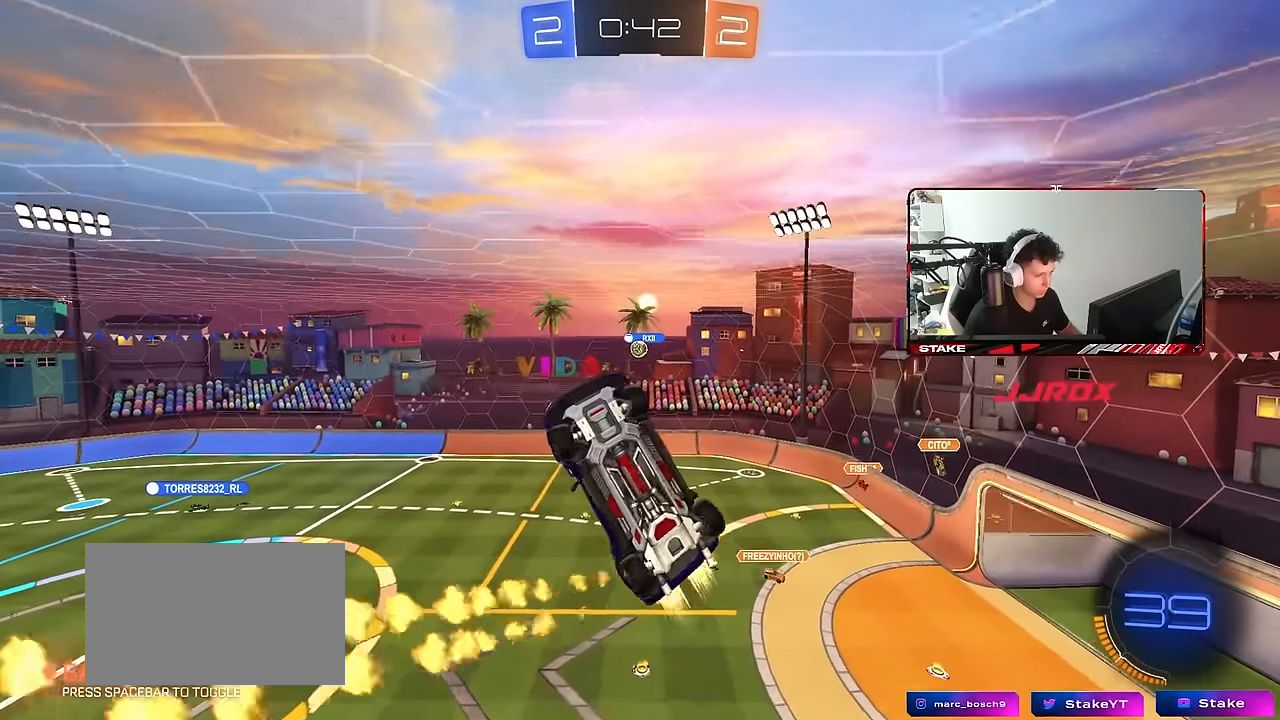
Gameplay with keyboard and mouse; each line is a JSON object with the keys and mouse buttons held at the frame after it. "events" lists presses ("down") and releases ("up") of "1", "2", "3", "4", "5", "a", "alt", "c", "caps_lock", "ctrl", "d", "e", "f", "g", "q", "r", "s", "shift", "space", "t", "tab", "v", "w", "x", "z", "mouse_left", "mouse_wheel" and "mouse_right" between this image and that frame as [ms after this image, input, new state], when the widget could be followed in between. "mouse_left", "mouse_wheel", "mouse_right" = the "left", "wheel", "right" buttons of the "mouse" list. No other keys are recorded. "wheel" means that the mouse wheel is clicked or scrolled. "mouse_move" is the direction in which the mouse moves at that frame (one of eight, or "still"), when it could be read.
{"keys": ["d", "s"], "mouse": ["left"], "mouse_move": "still", "events": [[33, "mouse_left", "up"], [133, "mouse_left", "down"], [183, "w", "down"], [216, "mouse_left", "up"], [366, "shift", "up"], [416, "a", "up"], [416, "w", "up"], [450, "d", "down"], [450, "mouse_left", "down"], [500, "s", "down"]]}
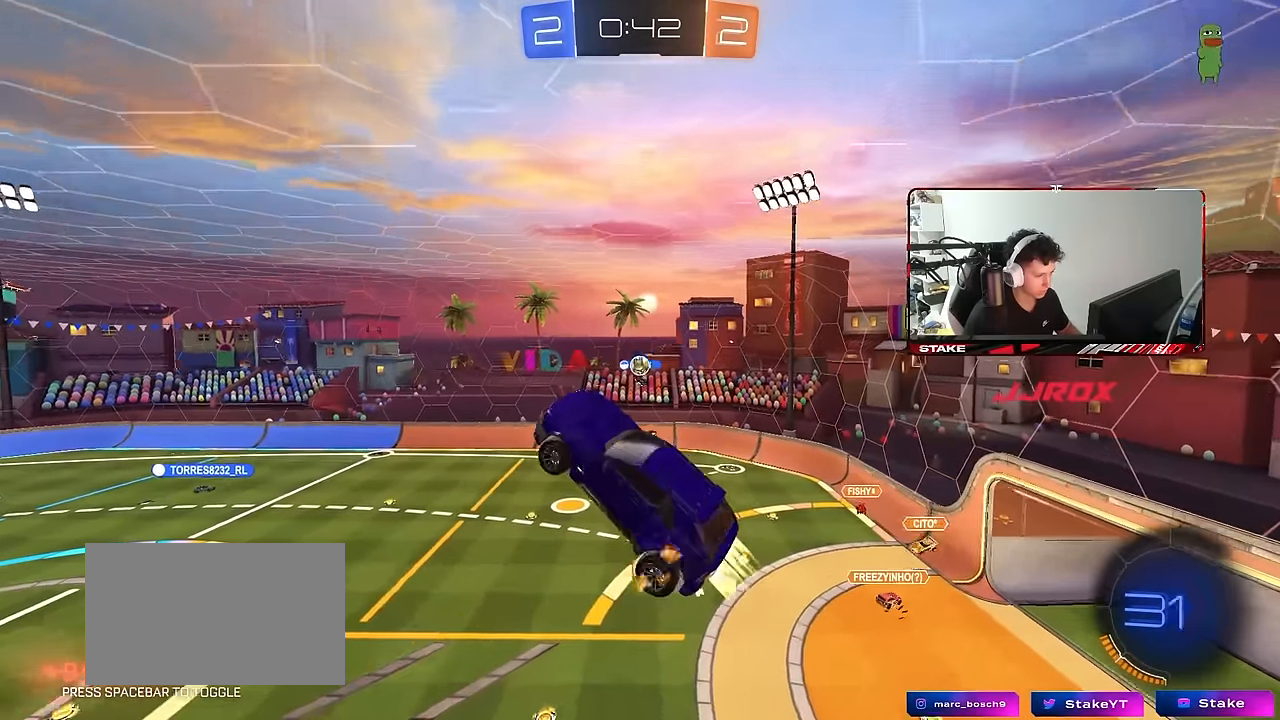
{"keys": ["a", "shift"], "mouse": ["left"], "mouse_move": "still", "events": [[50, "a", "down"], [50, "d", "up"], [150, "a", "up"], [150, "d", "down"], [150, "s", "up"], [200, "mouse_left", "up"], [283, "s", "down"], [333, "a", "down"], [383, "d", "up"], [383, "mouse_left", "down"], [383, "s", "up"], [433, "shift", "down"]]}
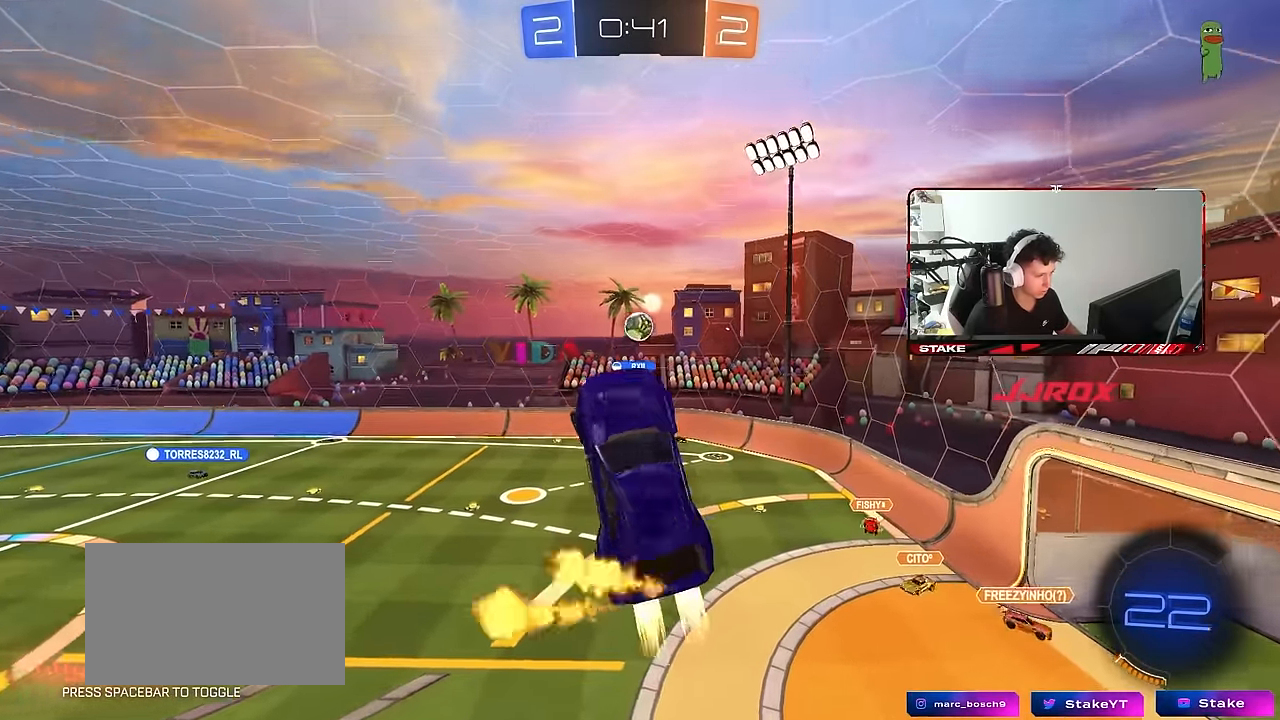
{"keys": ["a", "s", "shift"], "mouse": [], "mouse_move": "still", "events": [[16, "a", "up"], [16, "shift", "up"], [16, "w", "down"], [66, "mouse_left", "up"], [116, "mouse_right", "down"], [250, "shift", "down"], [300, "a", "down"], [300, "mouse_right", "up"], [350, "w", "up"], [450, "s", "down"]]}
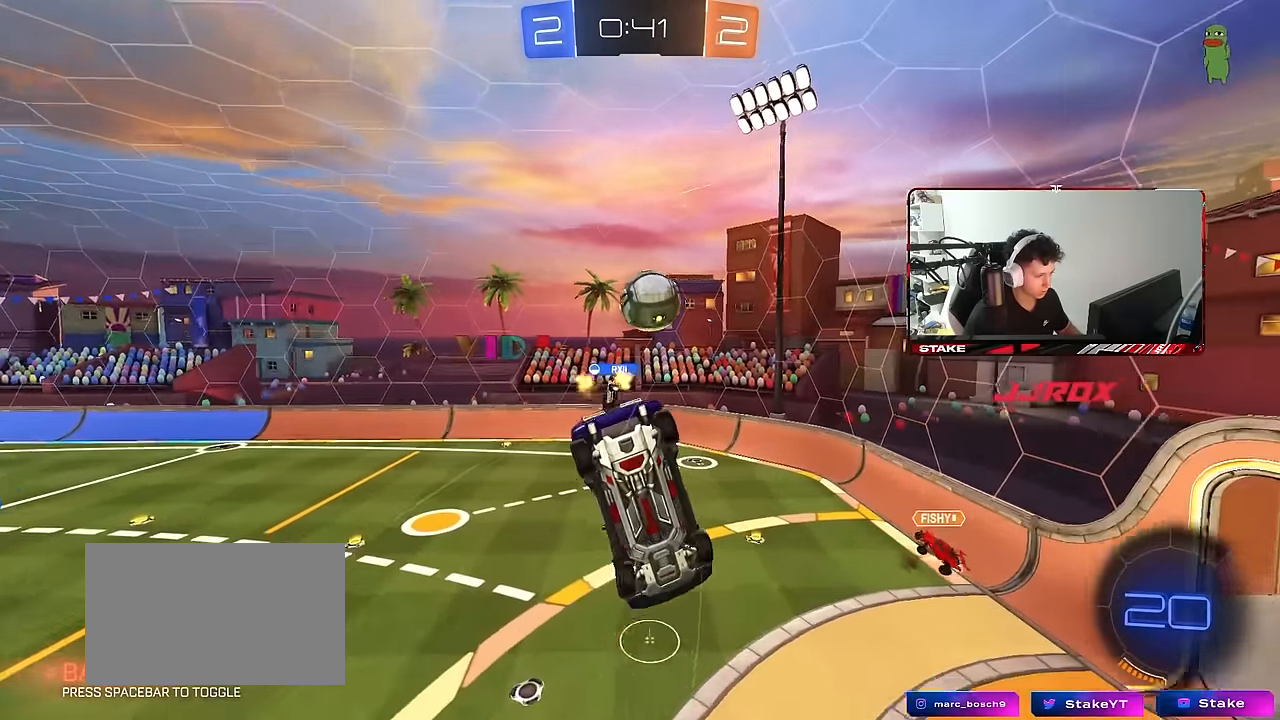
{"keys": ["a", "shift", "w"], "mouse": [], "mouse_move": "still", "events": [[83, "s", "up"], [133, "s", "down"], [316, "s", "up"], [416, "w", "down"]]}
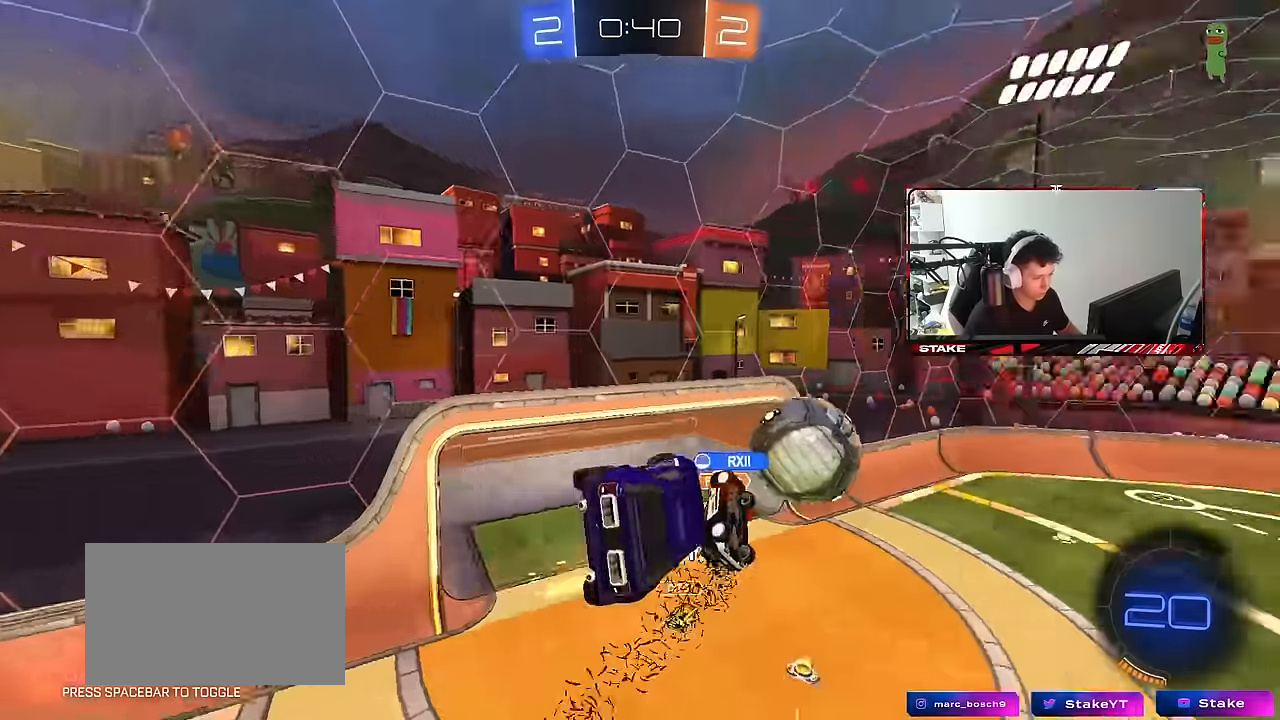
{"keys": ["a"], "mouse": [], "mouse_move": "still", "events": [[100, "w", "up"], [283, "w", "down"], [333, "shift", "up"], [383, "a", "up"], [383, "w", "up"], [433, "a", "down"]]}
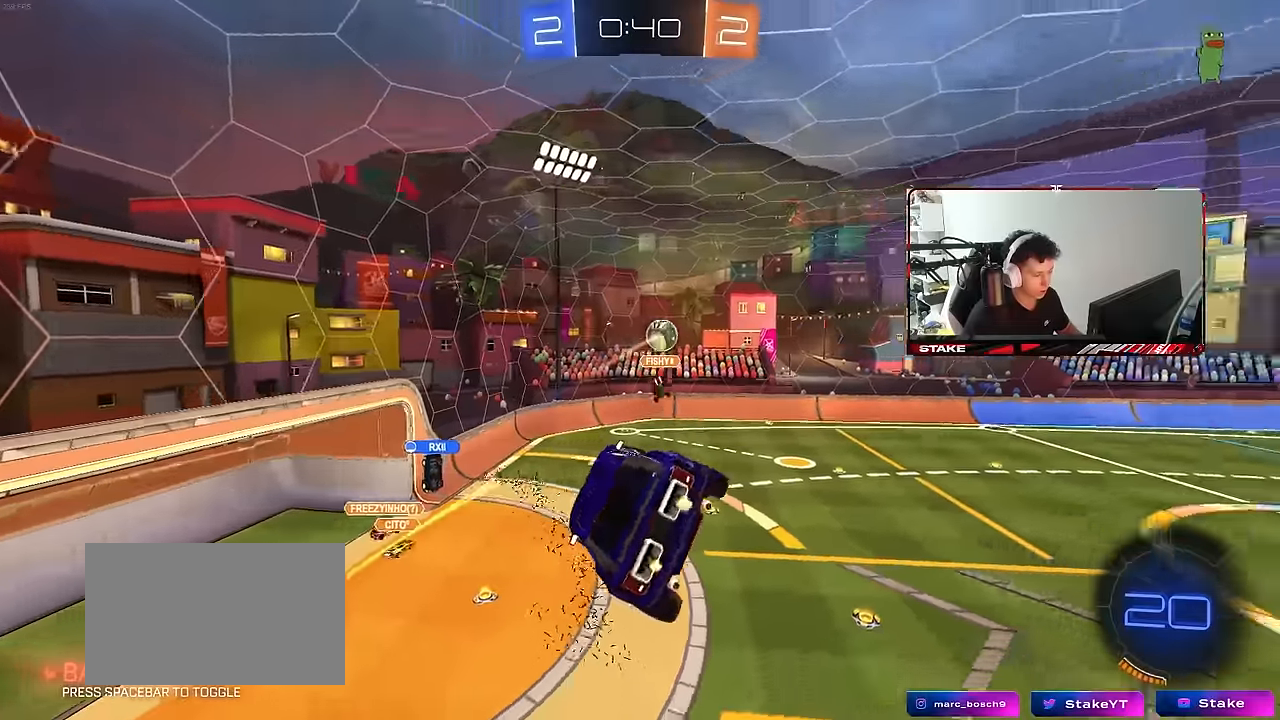
{"keys": ["a", "s", "shift"], "mouse": [], "mouse_move": "still", "events": [[16, "space", "down"], [66, "s", "down"], [166, "shift", "down"], [166, "space", "up"], [350, "shift", "up"], [483, "shift", "down"]]}
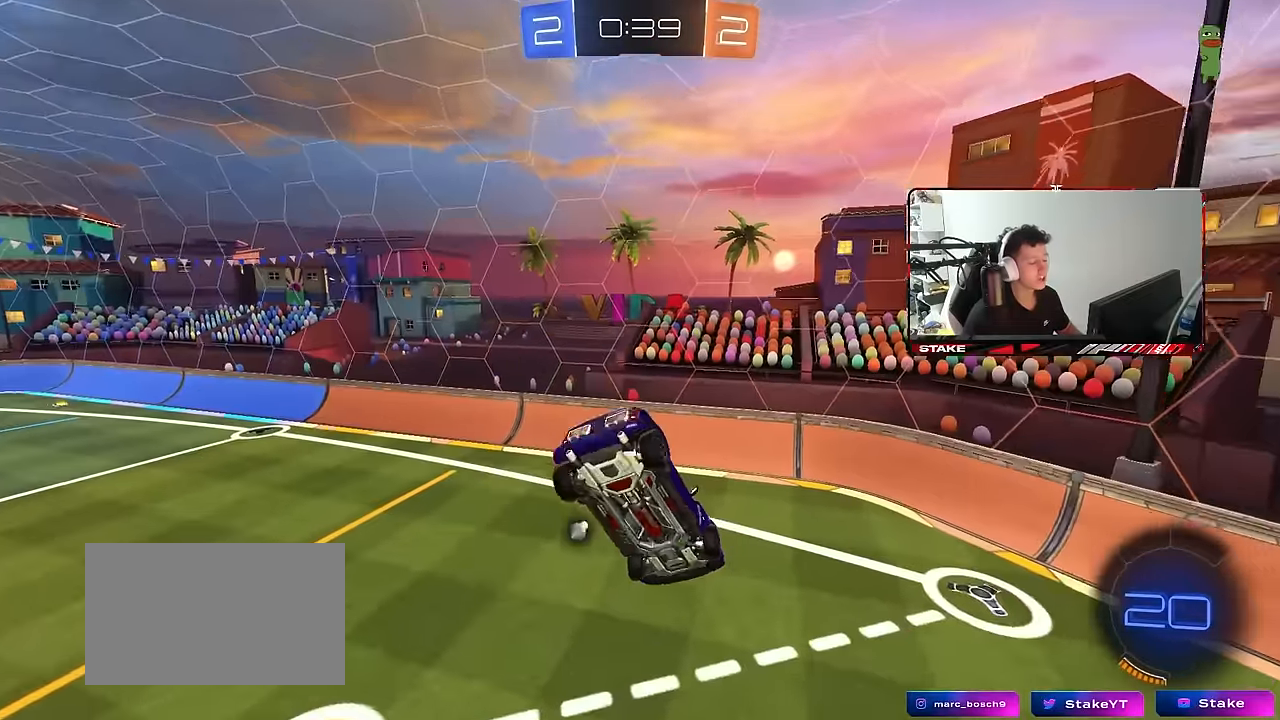
{"keys": ["d"], "mouse": [], "mouse_move": "still", "events": [[133, "a", "up"], [133, "shift", "up"], [183, "d", "down"], [183, "mouse_left", "down"], [183, "s", "up"], [216, "shift", "down"], [266, "w", "down"], [316, "shift", "up"], [466, "w", "up"], [500, "mouse_left", "up"]]}
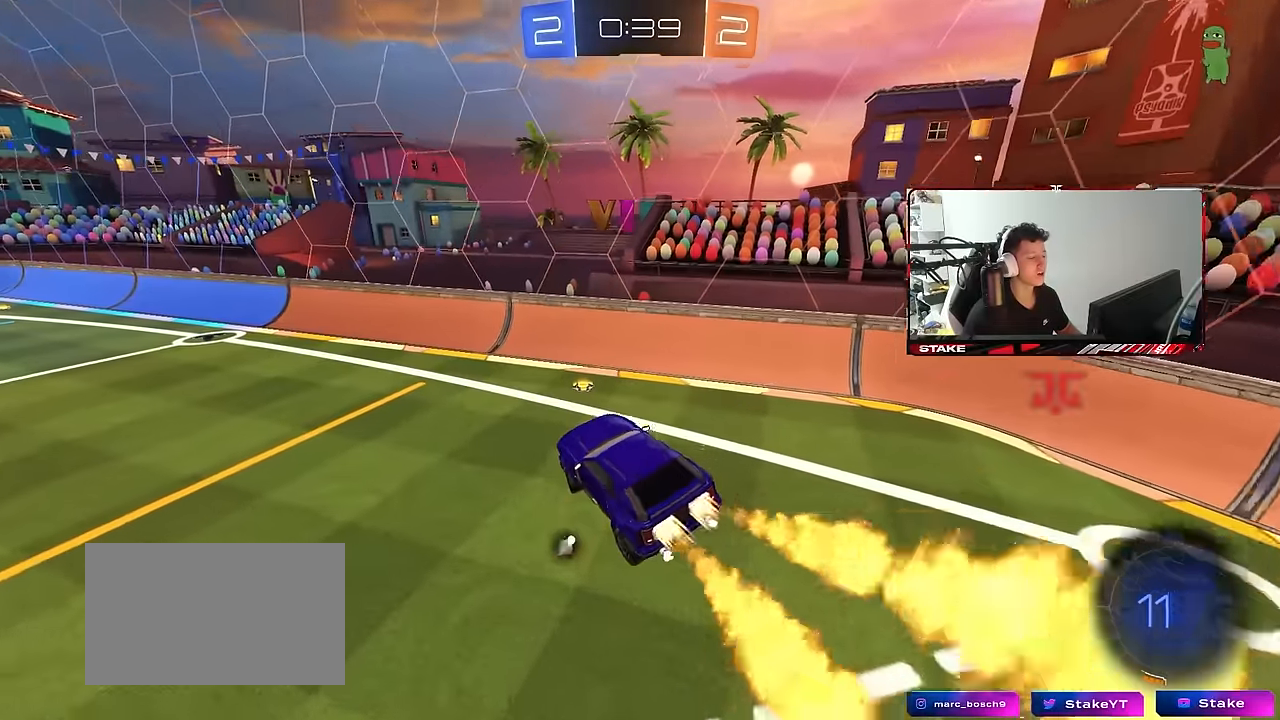
{"keys": ["w"], "mouse": ["left"], "mouse_move": "still", "events": [[100, "d", "up"], [150, "a", "down"], [283, "a", "up"], [383, "w", "down"], [433, "mouse_left", "down"]]}
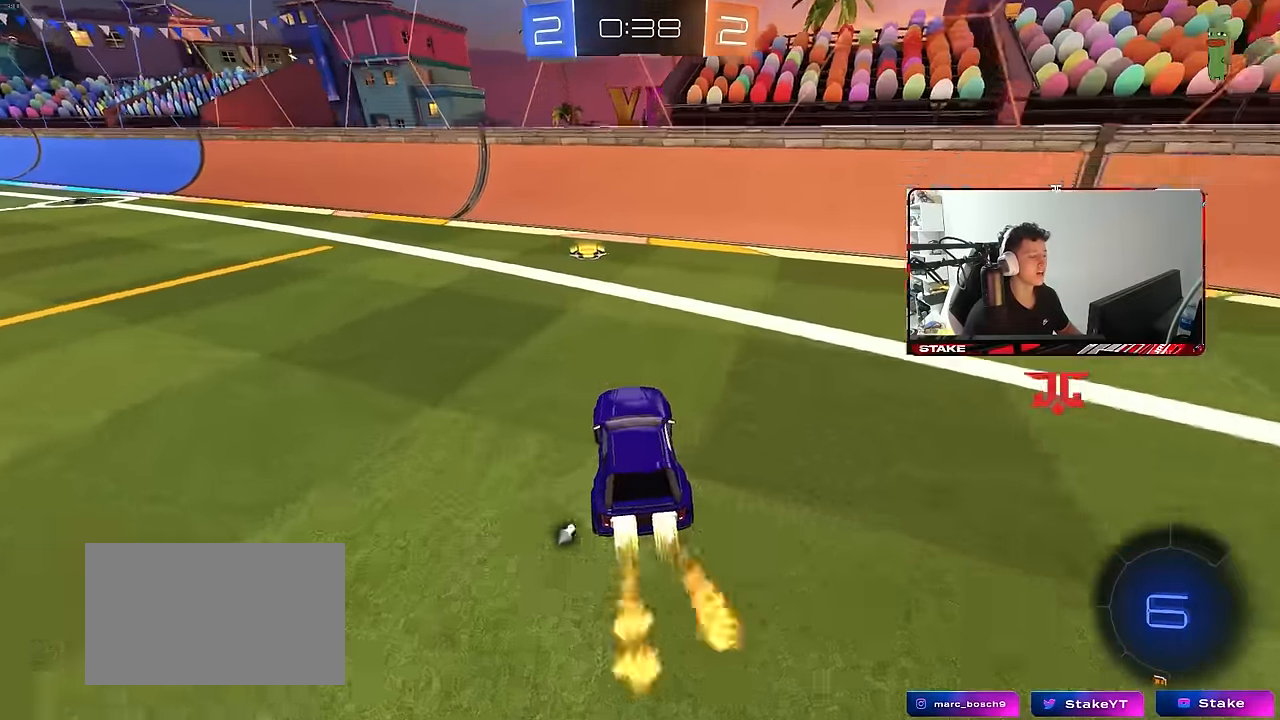
{"keys": ["a", "w"], "mouse": ["left"], "mouse_move": "still", "events": [[166, "a", "down"], [216, "shift", "down"], [300, "shift", "up"]]}
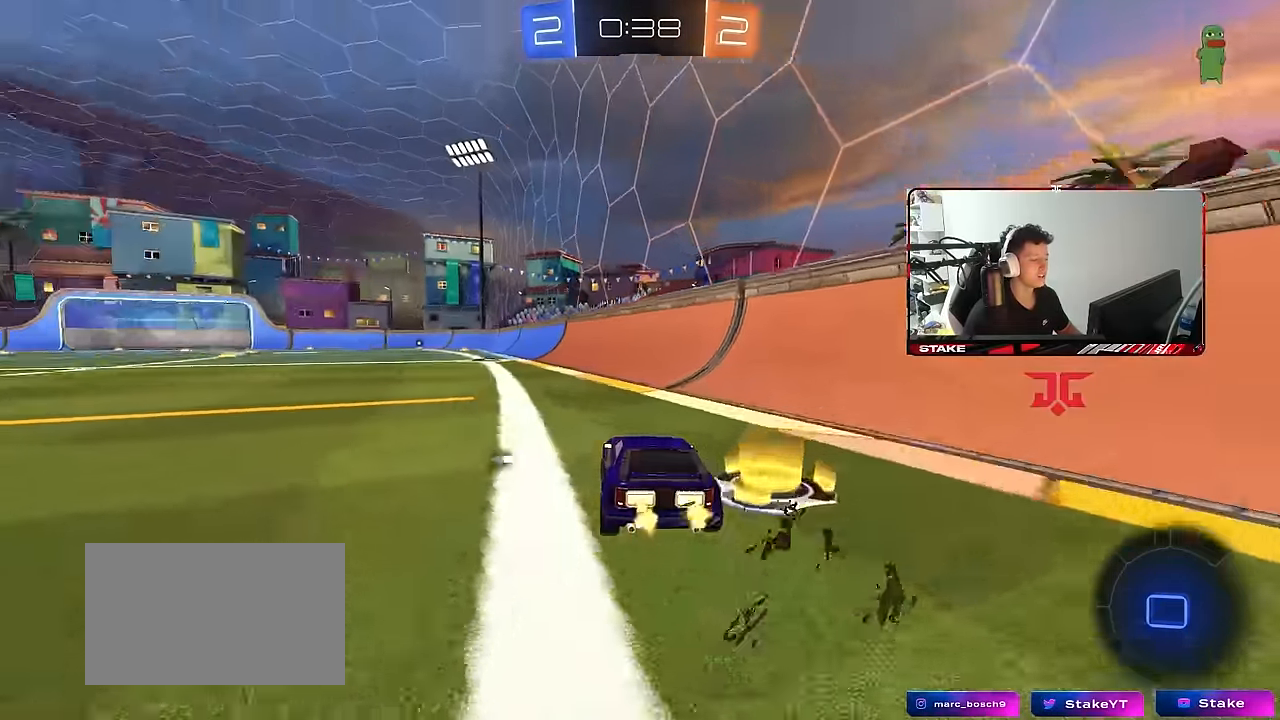
{"keys": ["a", "s", "shift", "space"], "mouse": ["left"], "mouse_move": "still", "events": [[83, "a", "up"], [83, "d", "down"], [83, "mouse_right", "down"], [183, "a", "down"], [183, "d", "up"], [183, "shift", "down"], [216, "mouse_right", "up"], [266, "mouse_right", "down"], [266, "w", "up"], [316, "s", "down"], [366, "mouse_right", "up"], [500, "space", "down"]]}
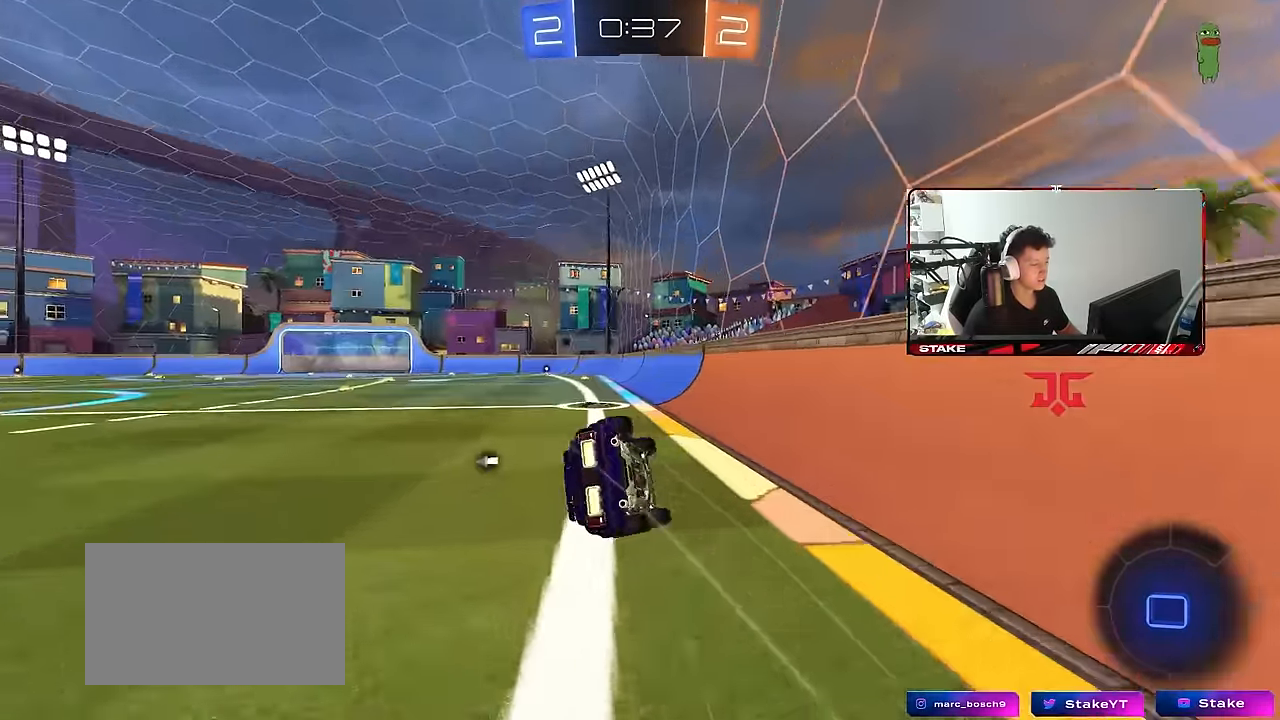
{"keys": ["a", "s"], "mouse": [], "mouse_move": "still", "events": [[100, "mouse_left", "up"], [183, "s", "up"], [183, "space", "up"], [283, "s", "down"], [466, "shift", "up"]]}
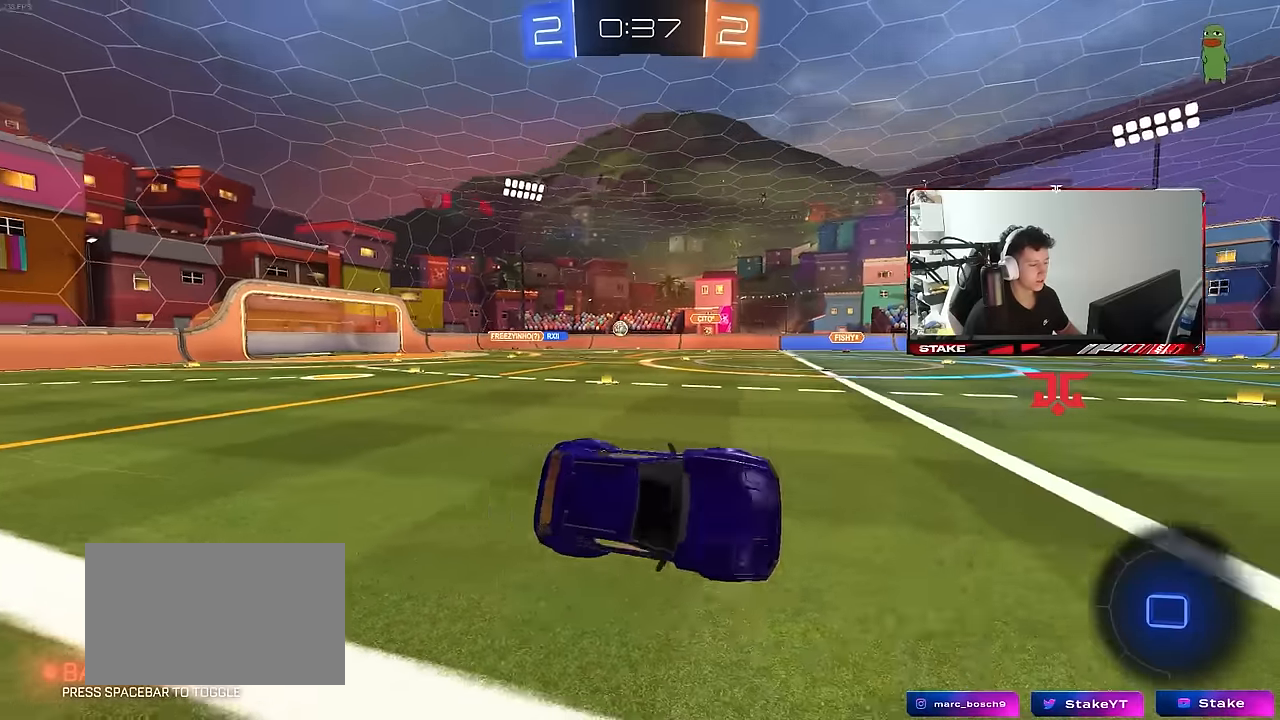
{"keys": ["a", "space", "w"], "mouse": [], "mouse_move": "still", "events": [[66, "a", "up"], [66, "s", "up"], [250, "w", "down"], [300, "a", "down"], [483, "space", "down"]]}
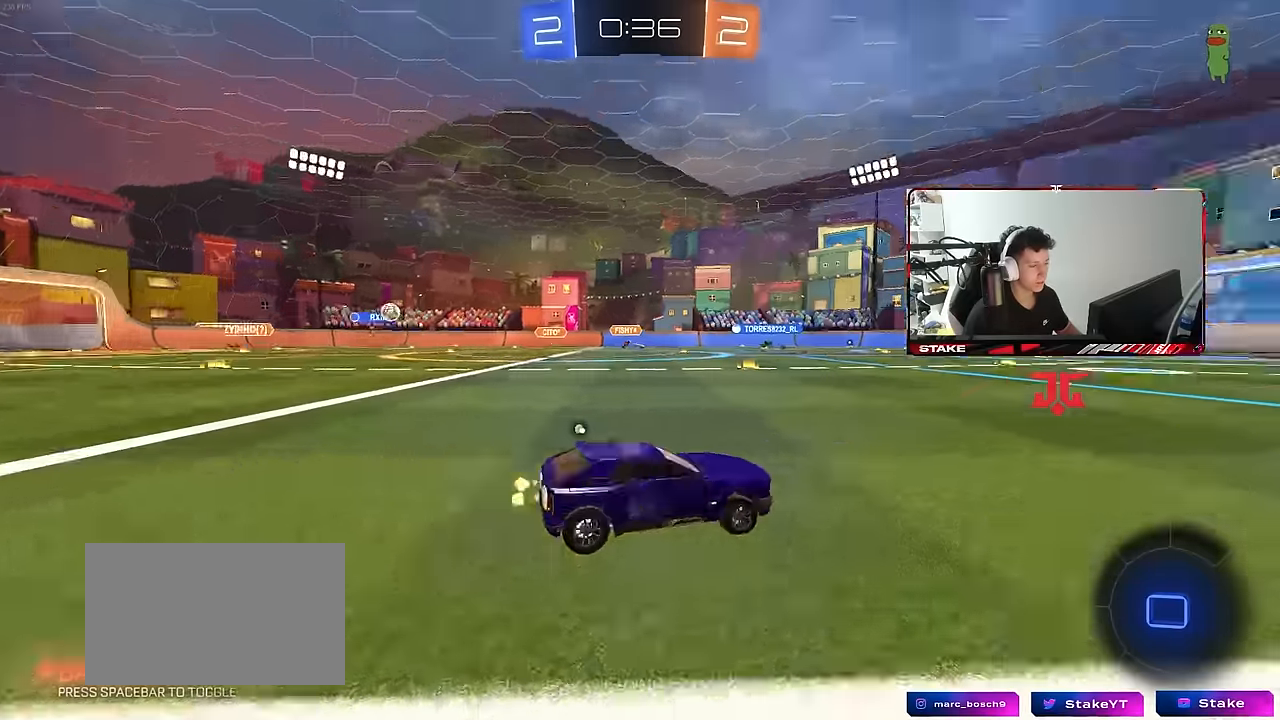
{"keys": ["d", "s", "shift"], "mouse": [], "mouse_move": "still", "events": [[33, "a", "up"], [33, "mouse_right", "down"], [83, "mouse_right", "up"], [83, "shift", "down"], [133, "d", "down"], [133, "mouse_right", "down"], [133, "space", "up"], [183, "s", "down"], [183, "w", "up"], [316, "mouse_right", "up"]]}
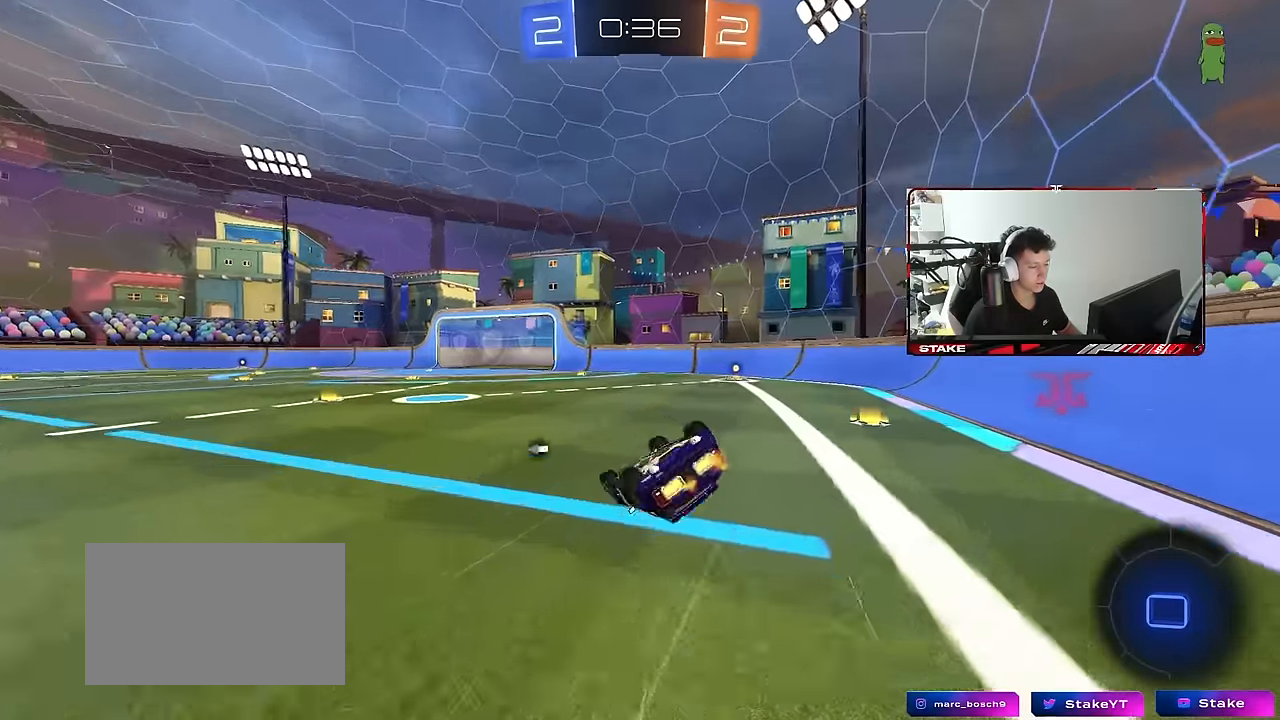
{"keys": ["d"], "mouse": [], "mouse_move": "still", "events": [[100, "s", "up"], [150, "space", "down"], [200, "s", "down"], [333, "space", "up"], [383, "shift", "up"], [433, "s", "up"]]}
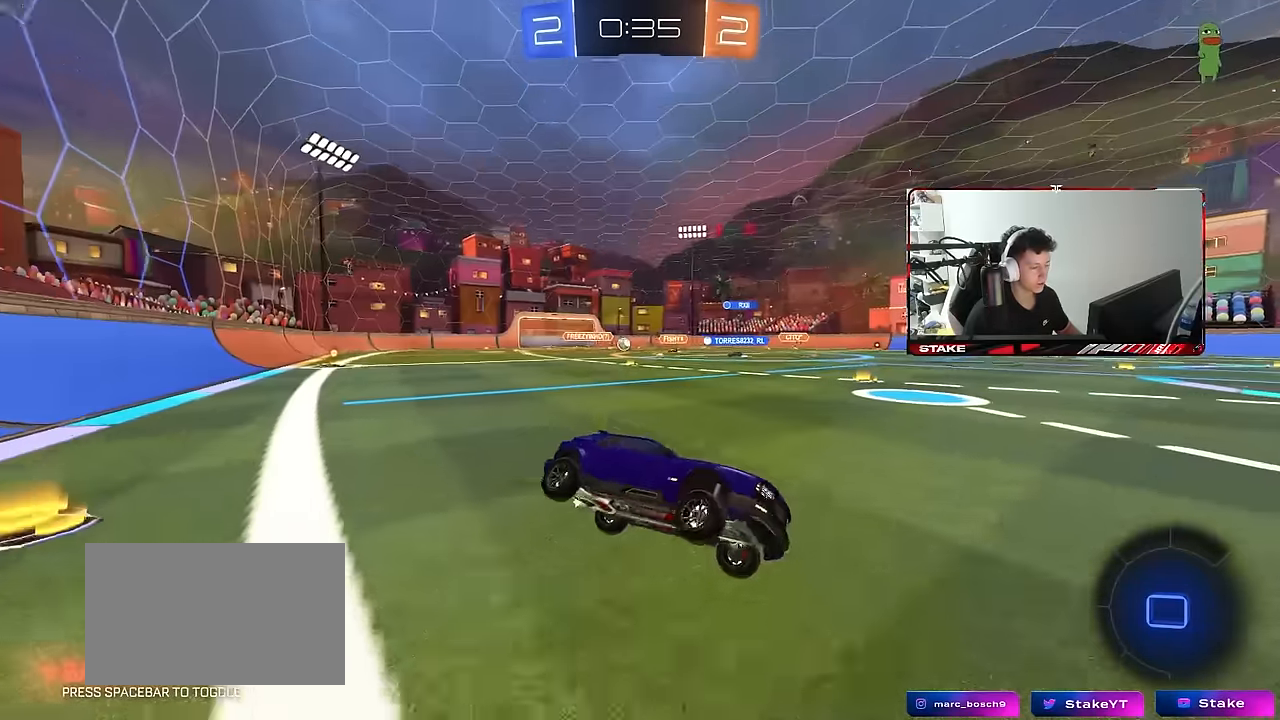
{"keys": ["a", "shift", "w"], "mouse": [], "mouse_move": "still", "events": [[16, "d", "up"], [166, "w", "down"], [450, "a", "down"], [500, "shift", "down"]]}
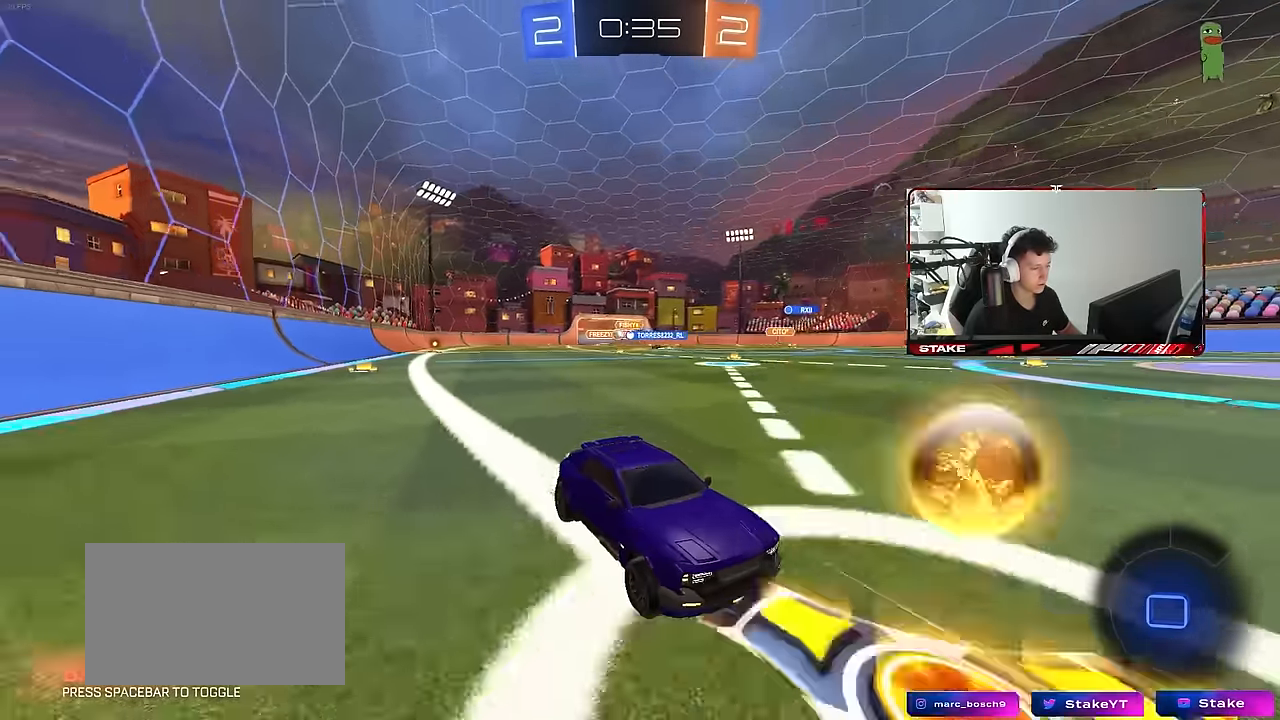
{"keys": ["a", "w"], "mouse": [], "mouse_move": "still", "events": [[183, "shift", "up"]]}
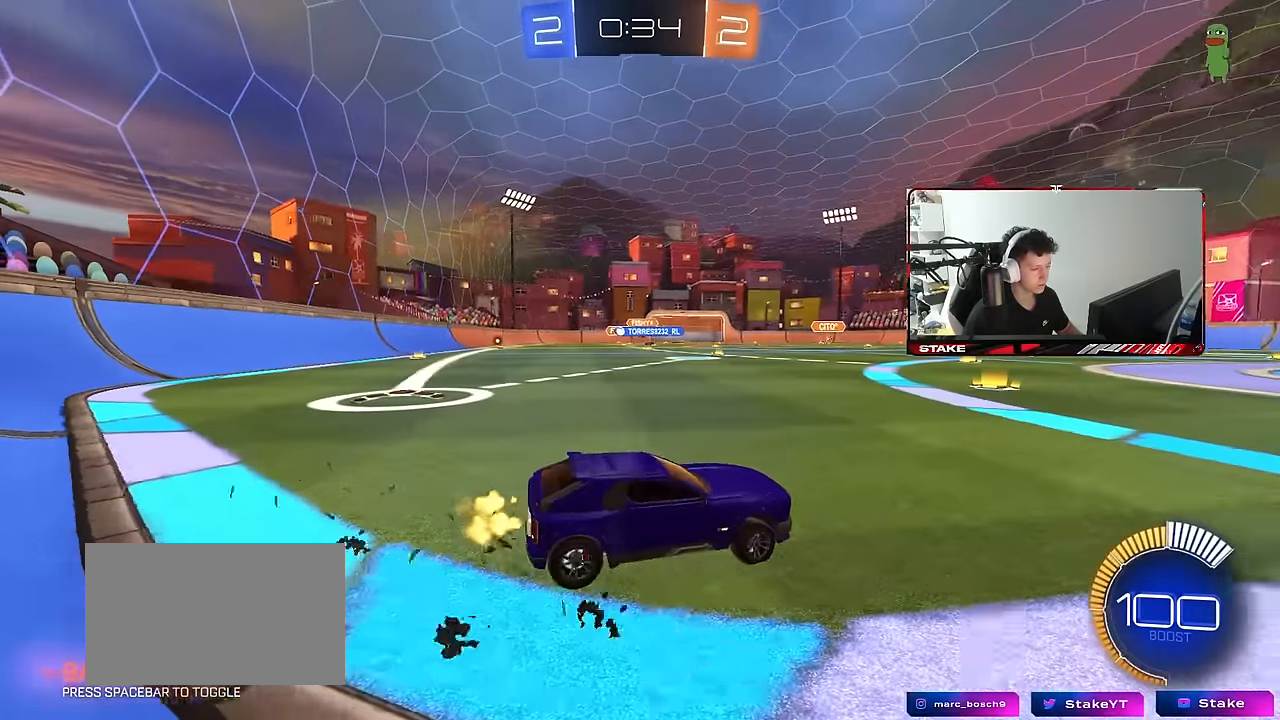
{"keys": ["a", "w"], "mouse": [], "mouse_move": "still", "events": [[50, "shift", "down"], [150, "shift", "up"]]}
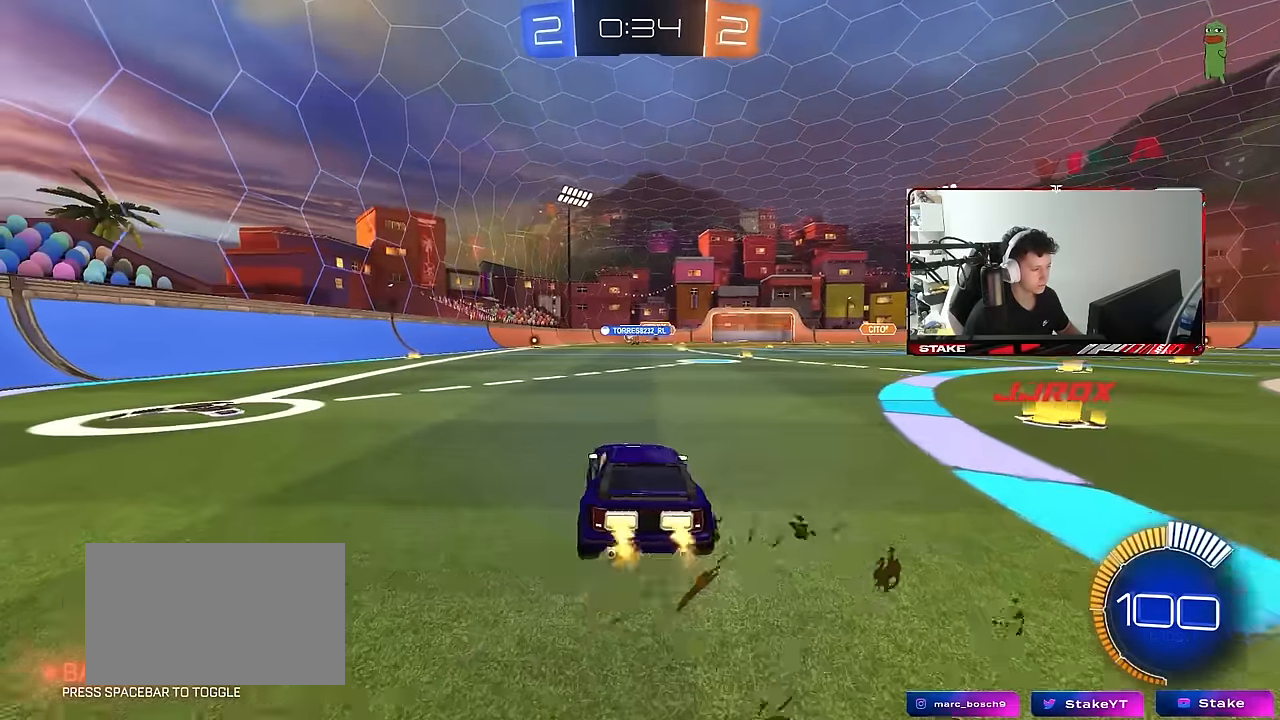
{"keys": ["a", "s", "shift"], "mouse": [], "mouse_move": "still", "events": [[16, "a", "up"], [16, "mouse_left", "down"], [16, "mouse_right", "down"], [116, "a", "down"], [116, "mouse_right", "up"], [116, "shift", "down"], [166, "mouse_right", "down"], [200, "w", "up"], [250, "s", "down"], [300, "mouse_left", "up"], [300, "mouse_right", "up"]]}
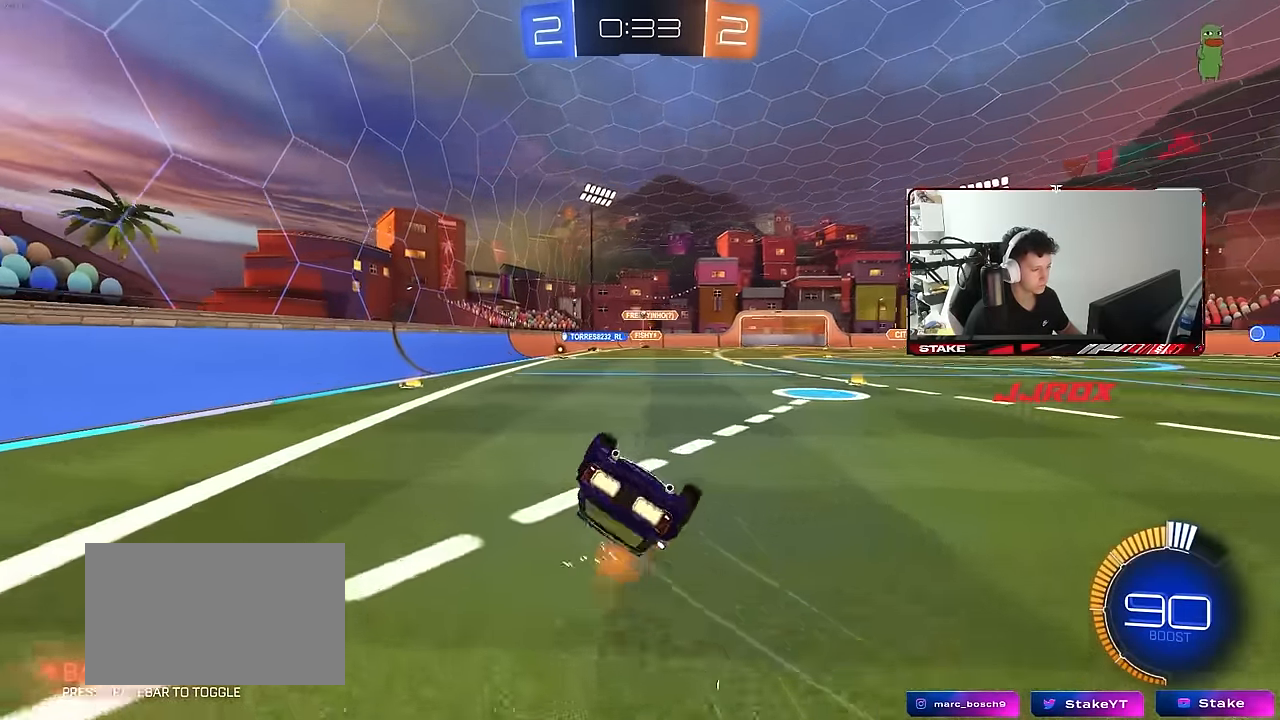
{"keys": [], "mouse": [], "mouse_move": "still", "events": [[33, "s", "up"], [183, "s", "down"], [366, "s", "up"], [416, "shift", "up"], [450, "a", "up"]]}
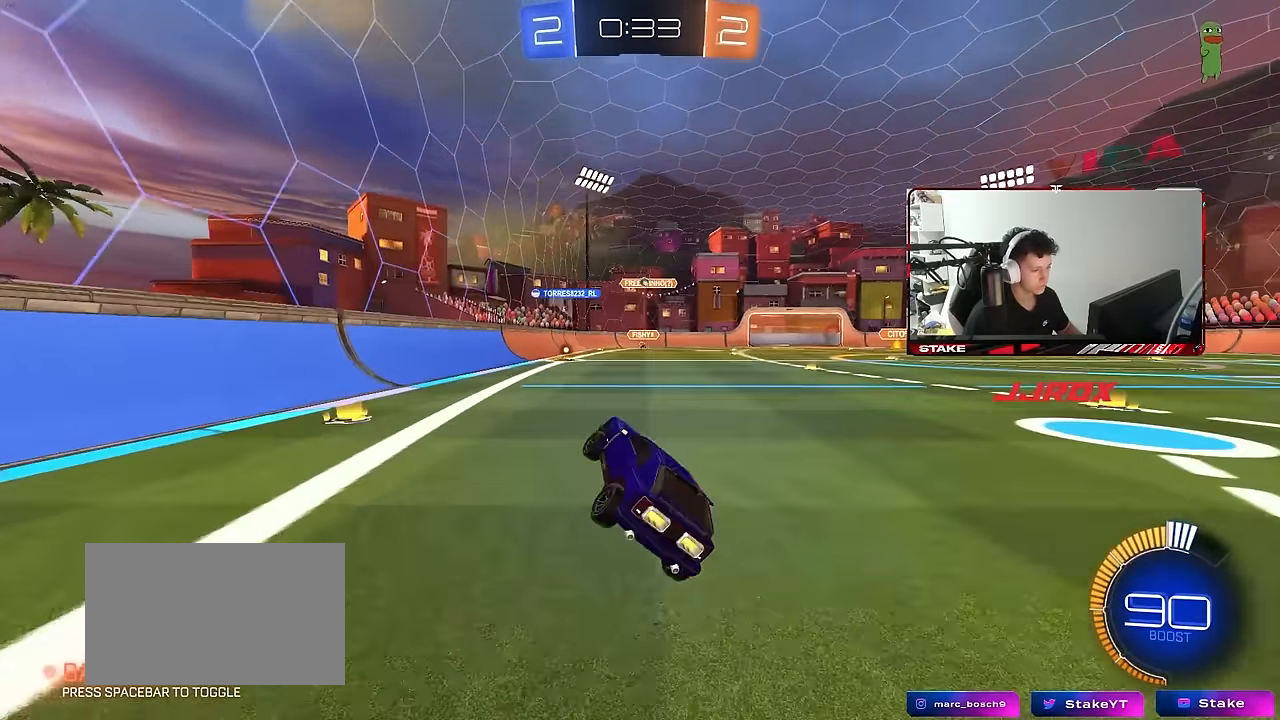
{"keys": ["w"], "mouse": ["left"], "mouse_move": "still", "events": [[50, "w", "down"], [466, "mouse_left", "down"]]}
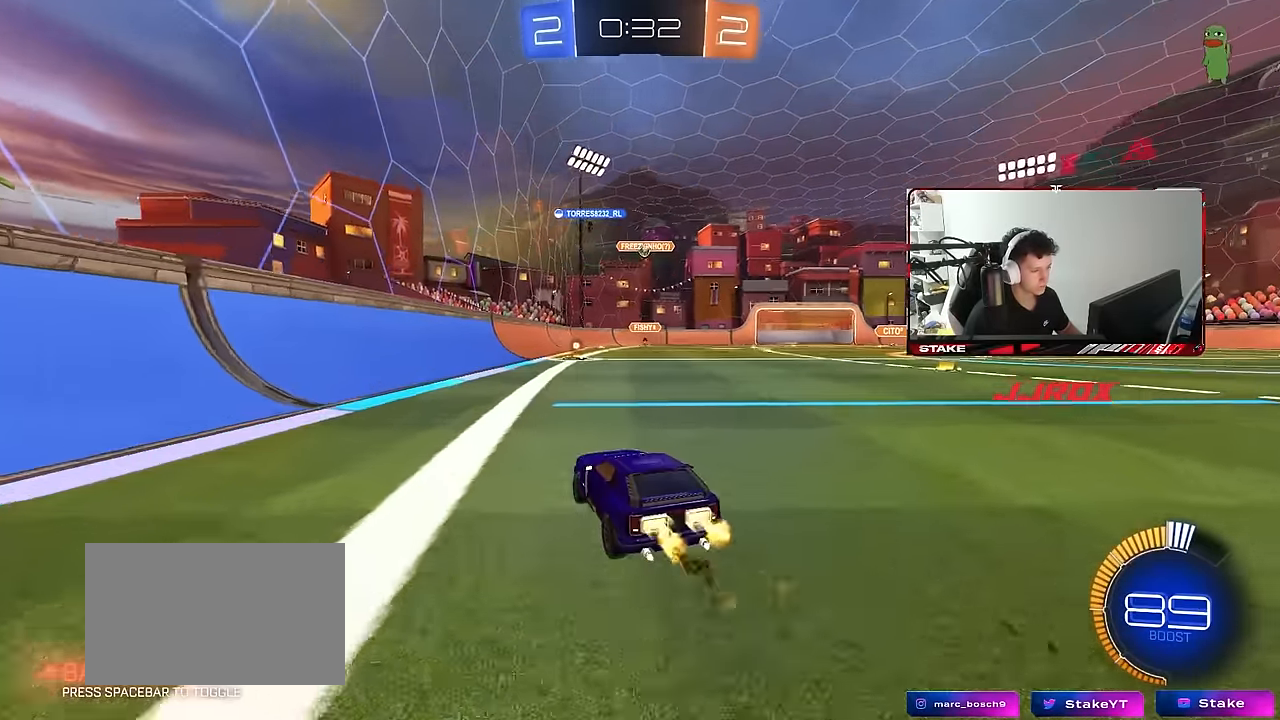
{"keys": ["d", "w"], "mouse": [], "mouse_move": "still", "events": [[116, "mouse_left", "up"], [250, "d", "down"]]}
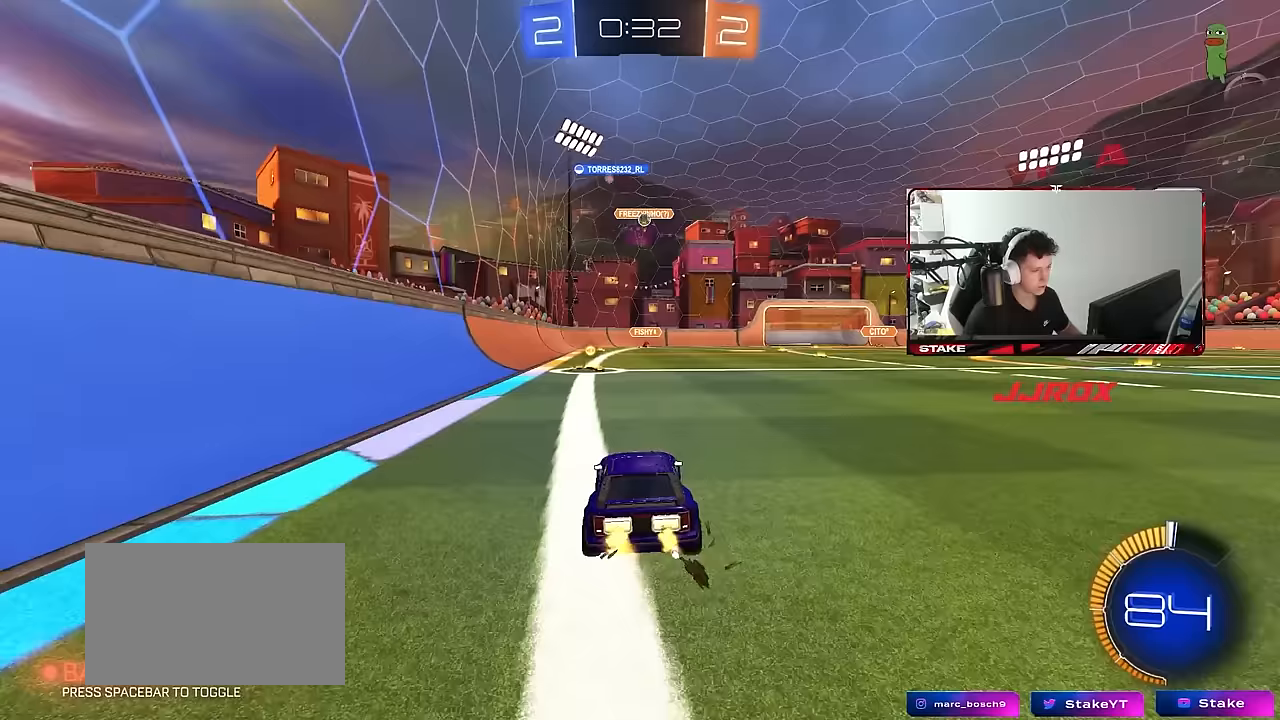
{"keys": ["w"], "mouse": [], "mouse_move": "still", "events": [[83, "d", "up"]]}
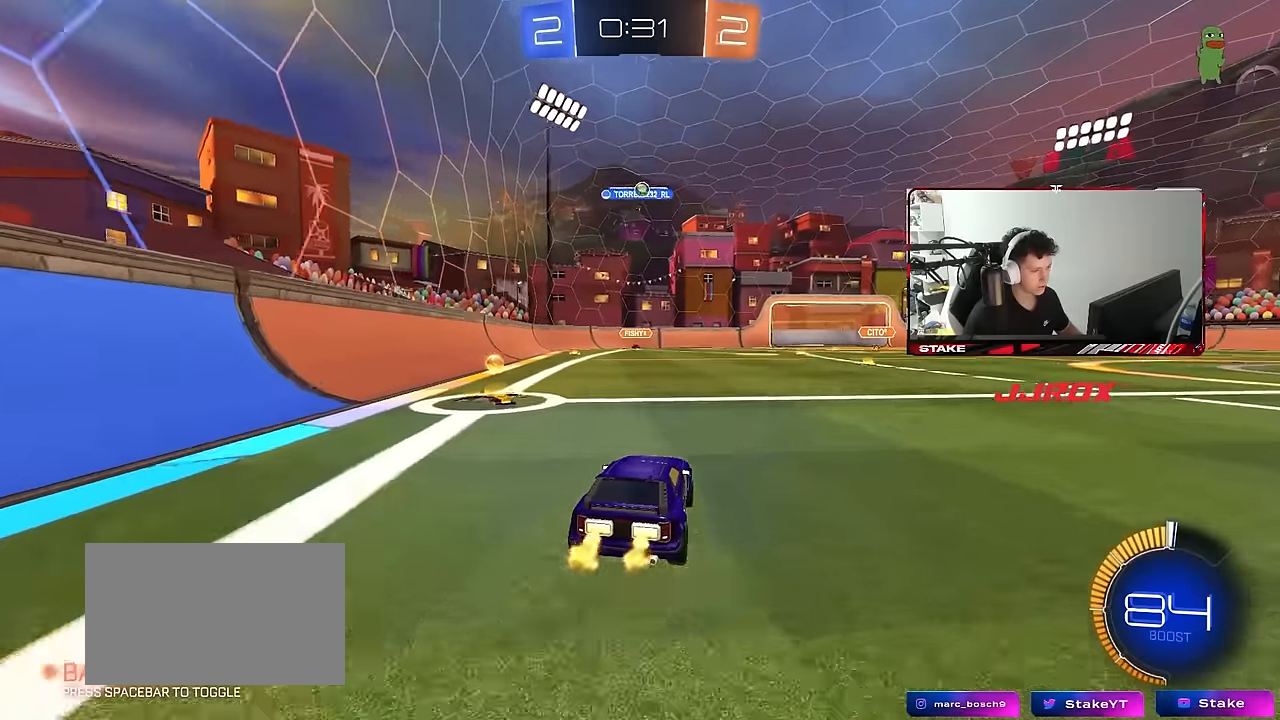
{"keys": [], "mouse": [], "mouse_move": "still", "events": [[150, "a", "down"], [183, "a", "up"], [233, "d", "down"], [383, "d", "up"], [433, "w", "up"]]}
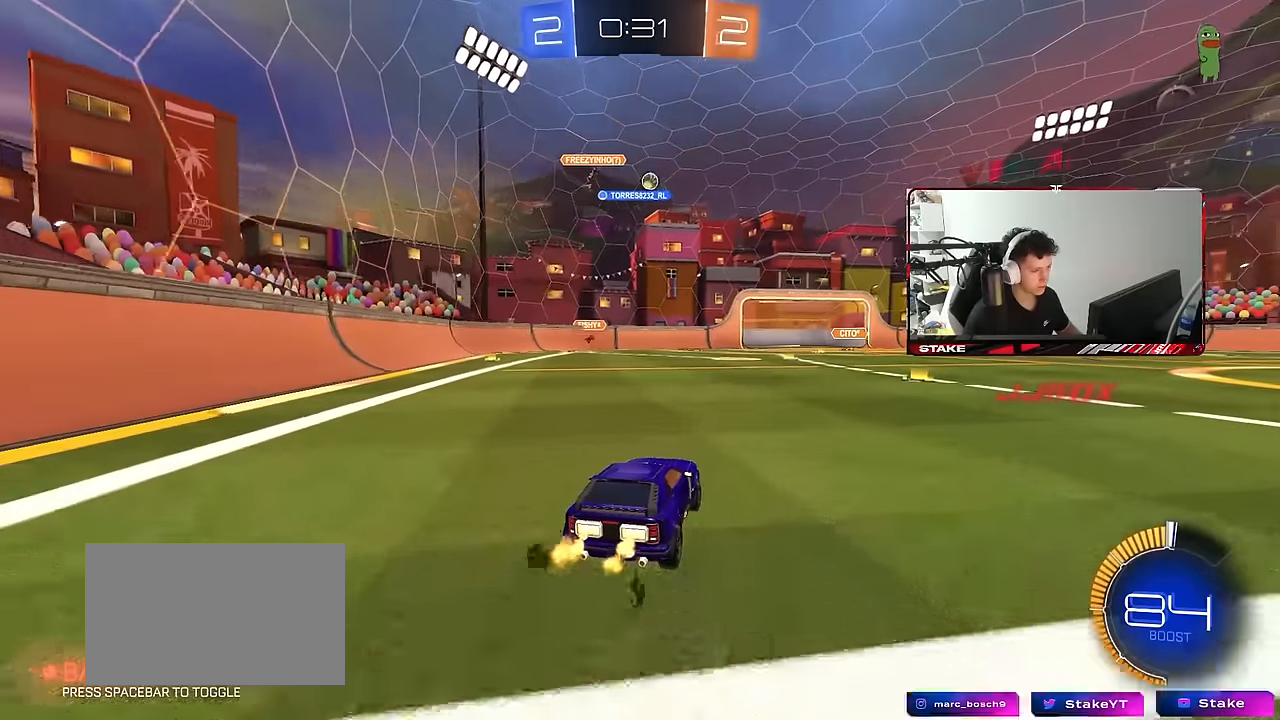
{"keys": ["w"], "mouse": [], "mouse_move": "still", "events": [[67, "d", "down"], [167, "s", "down"], [250, "s", "up"], [400, "w", "down"], [500, "d", "up"]]}
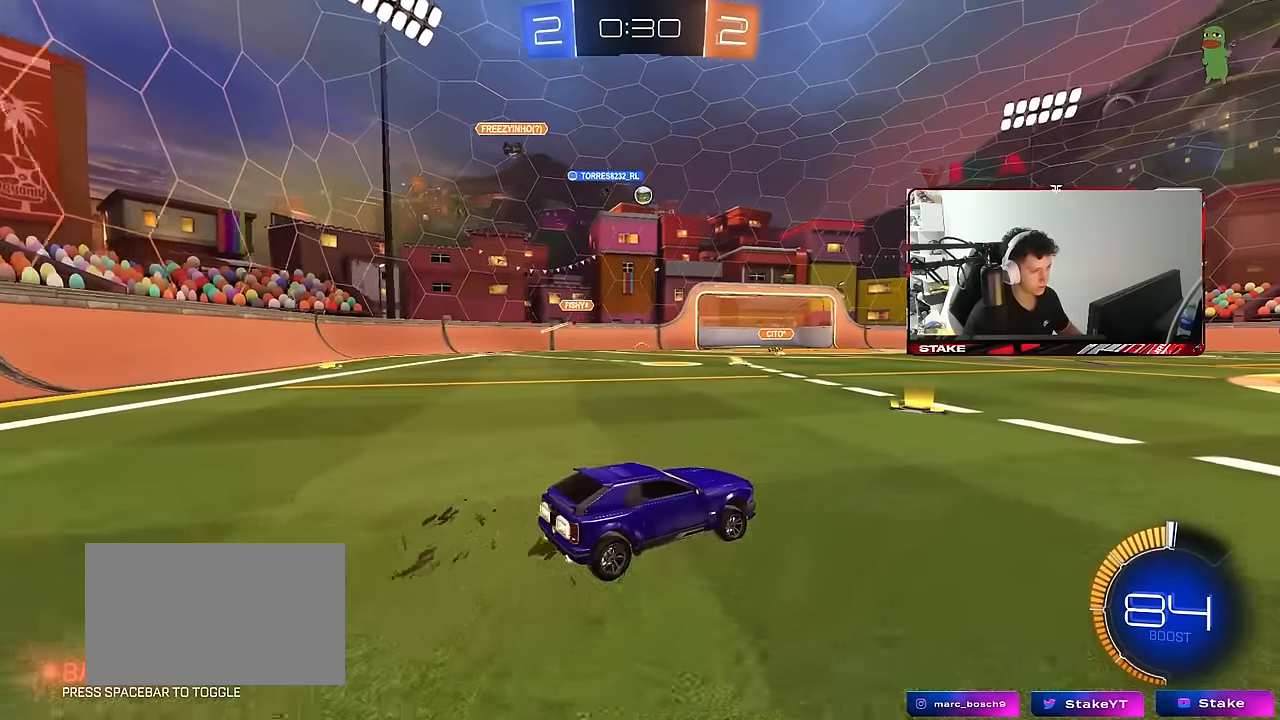
{"keys": ["d"], "mouse": [], "mouse_move": "still", "events": [[33, "a", "down"], [217, "a", "up"], [267, "w", "up"], [450, "d", "down"]]}
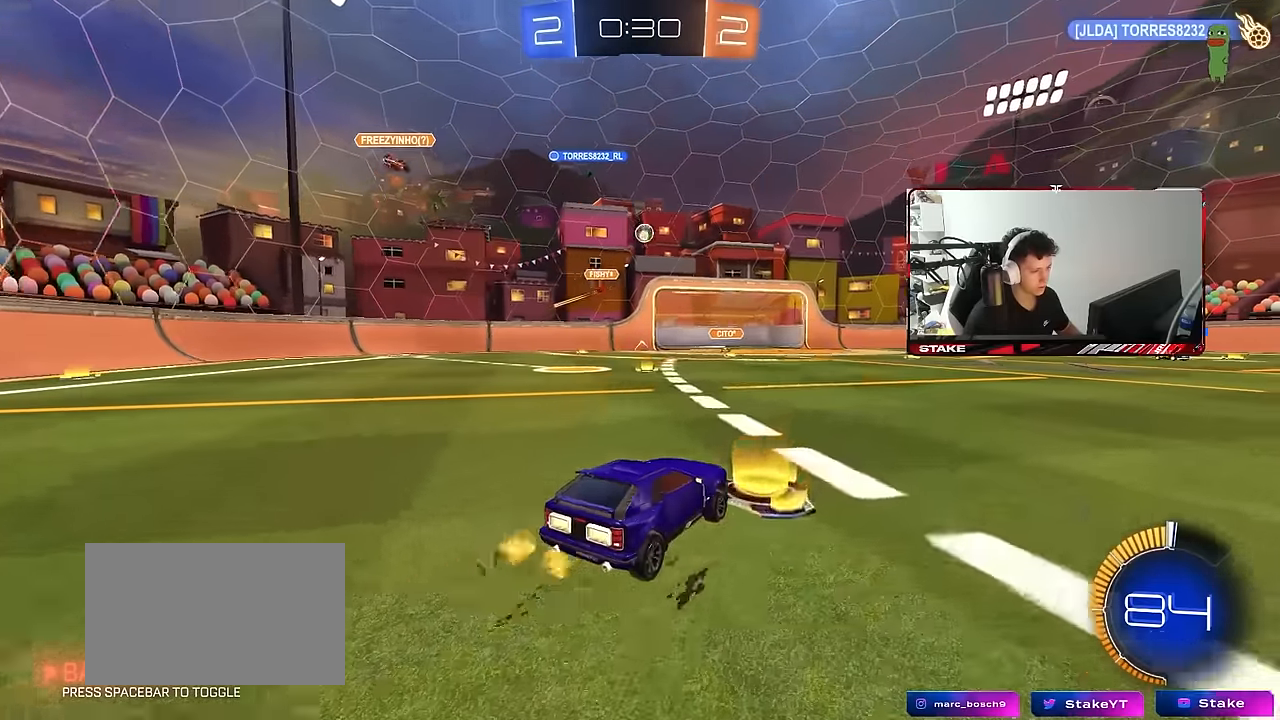
{"keys": ["w"], "mouse": [], "mouse_move": "still", "events": [[150, "w", "down"], [183, "d", "up"], [333, "d", "down"], [483, "d", "up"]]}
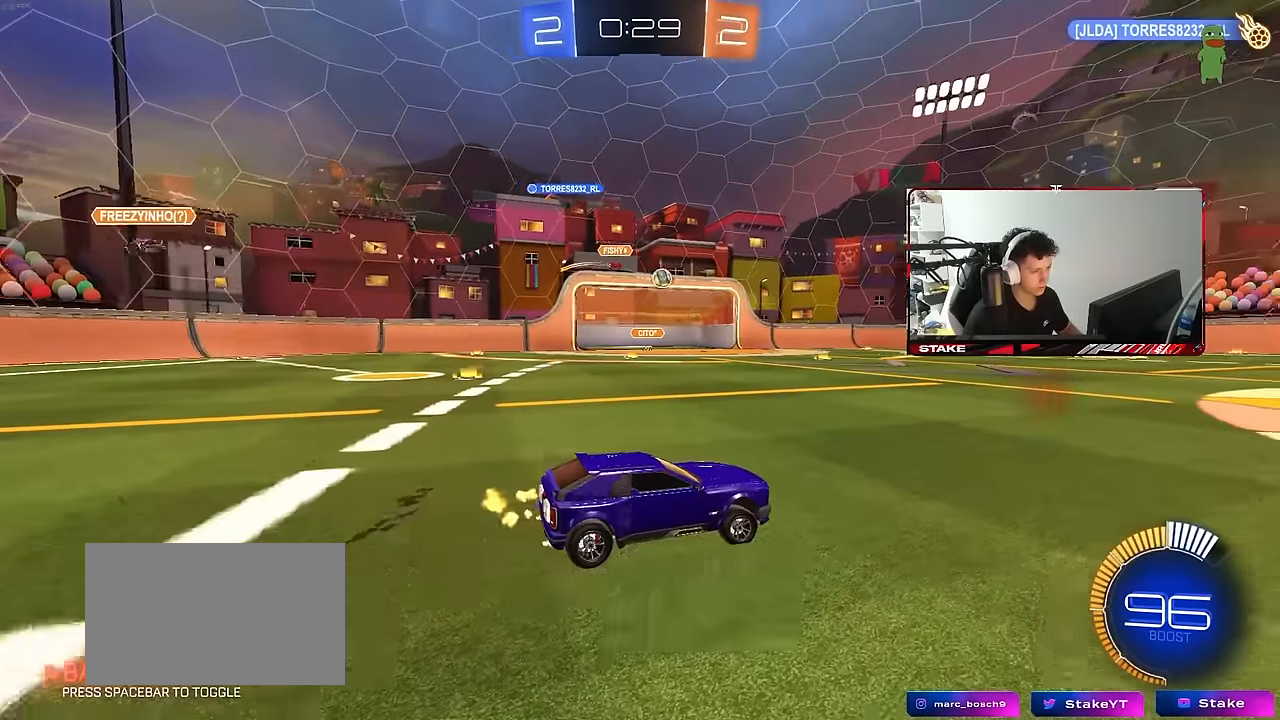
{"keys": ["d", "w"], "mouse": [], "mouse_move": "still", "events": [[17, "a", "down"], [167, "a", "up"], [483, "d", "down"]]}
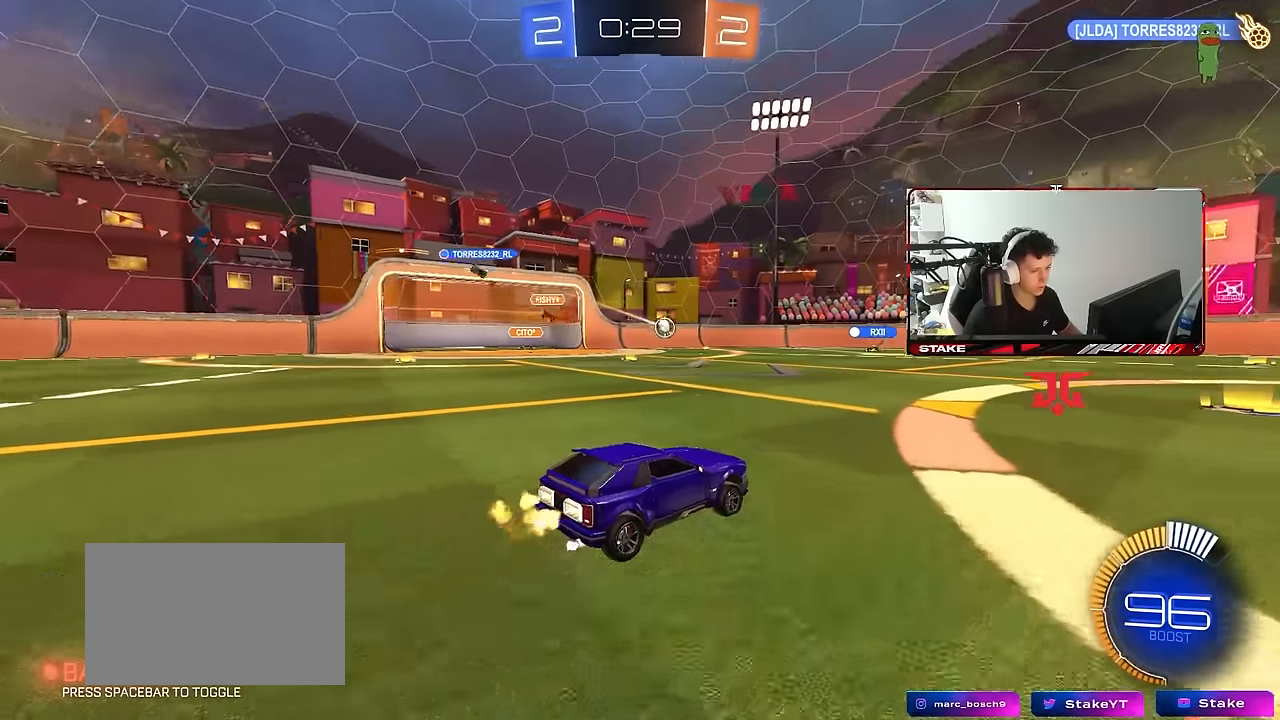
{"keys": ["a", "w"], "mouse": [], "mouse_move": "still", "events": [[267, "d", "up"], [367, "a", "down"], [467, "shift", "down"], [500, "shift", "up"]]}
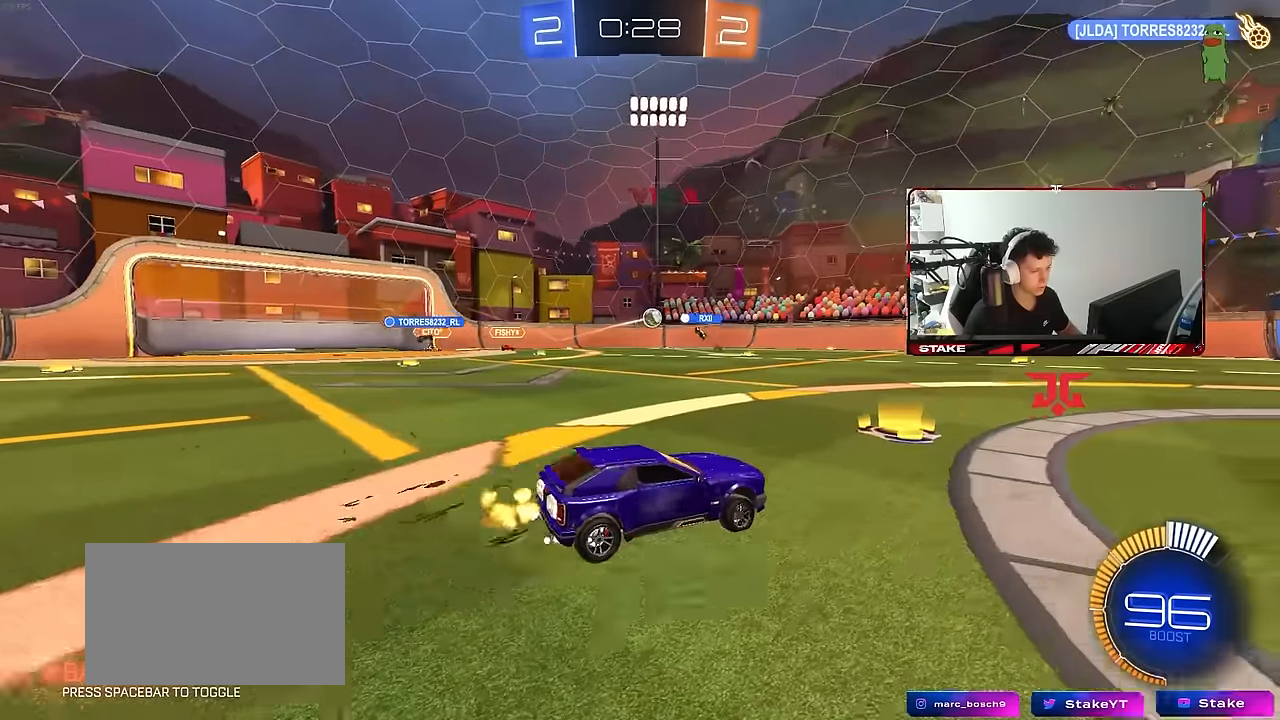
{"keys": ["d", "w"], "mouse": [], "mouse_move": "still", "events": [[467, "a", "up"], [467, "d", "down"]]}
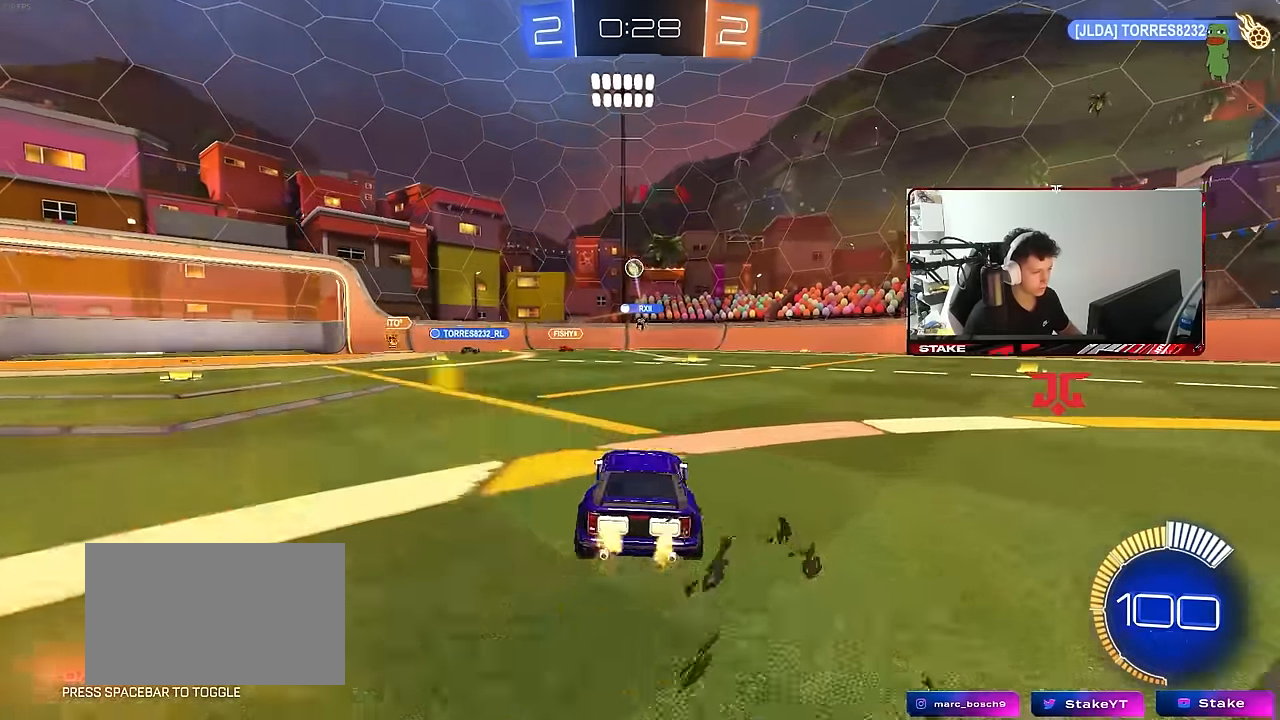
{"keys": [], "mouse": ["left"], "mouse_move": "up", "events": [[67, "d", "up"], [67, "w", "up"], [117, "a", "down"], [217, "a", "up"], [250, "mouse_right", "down"], [300, "d", "down"], [300, "s", "down"], [400, "a", "down"], [400, "d", "up"], [433, "mouse_left", "down"], [483, "a", "up"], [483, "mouse_right", "up"], [483, "s", "up"]]}